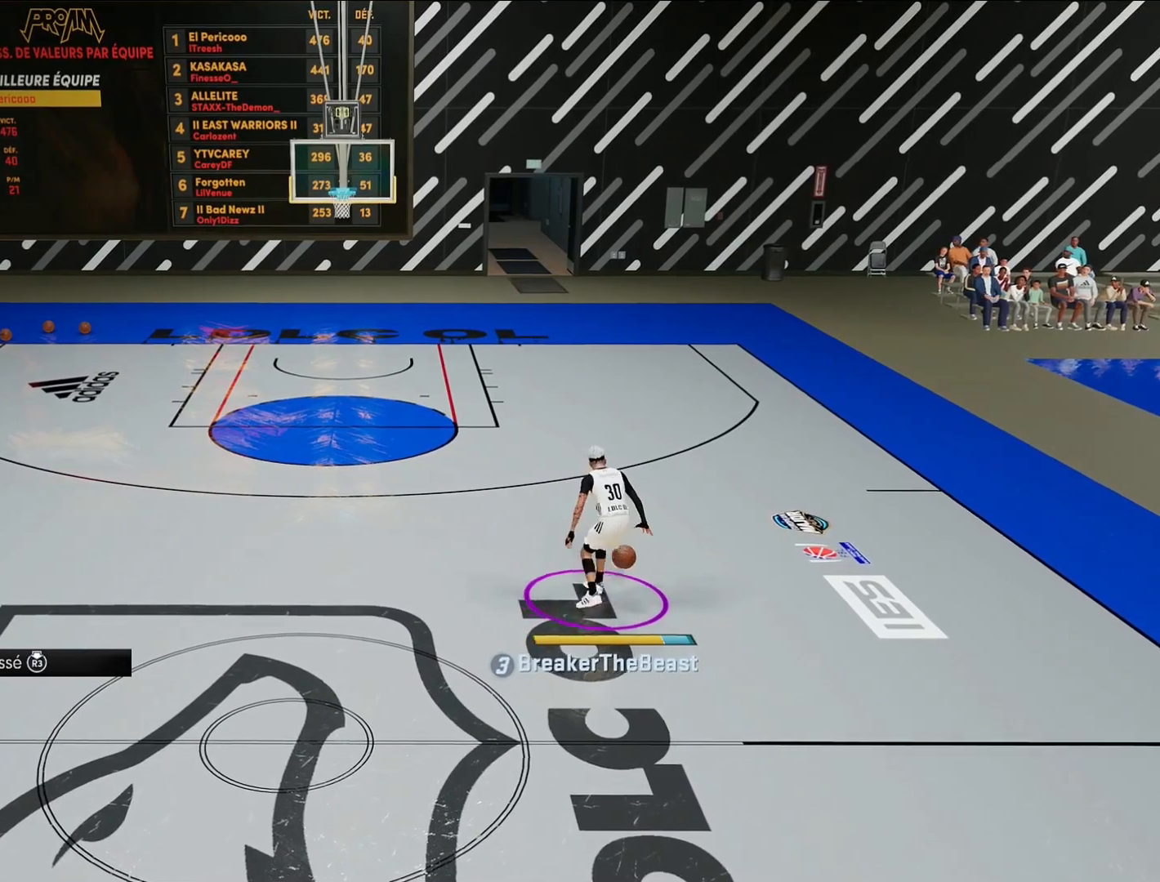
Gameplay with a controller (PlayStation layout); each line is a JSON object with the inputs held at the frame after it. "events" lists button and stick changes between this image and that frame as [ms after this image, input, new state], when the widget could be followed in between. Not read: L3 R3.
{"buttons": ["R2"], "left_stick": "left", "right_stick": "center", "events": [[33, "right_stick", "up-left"], [100, "right_stick", "center"], [183, "left_stick", "up-left"], [483, "left_stick", "left"]]}
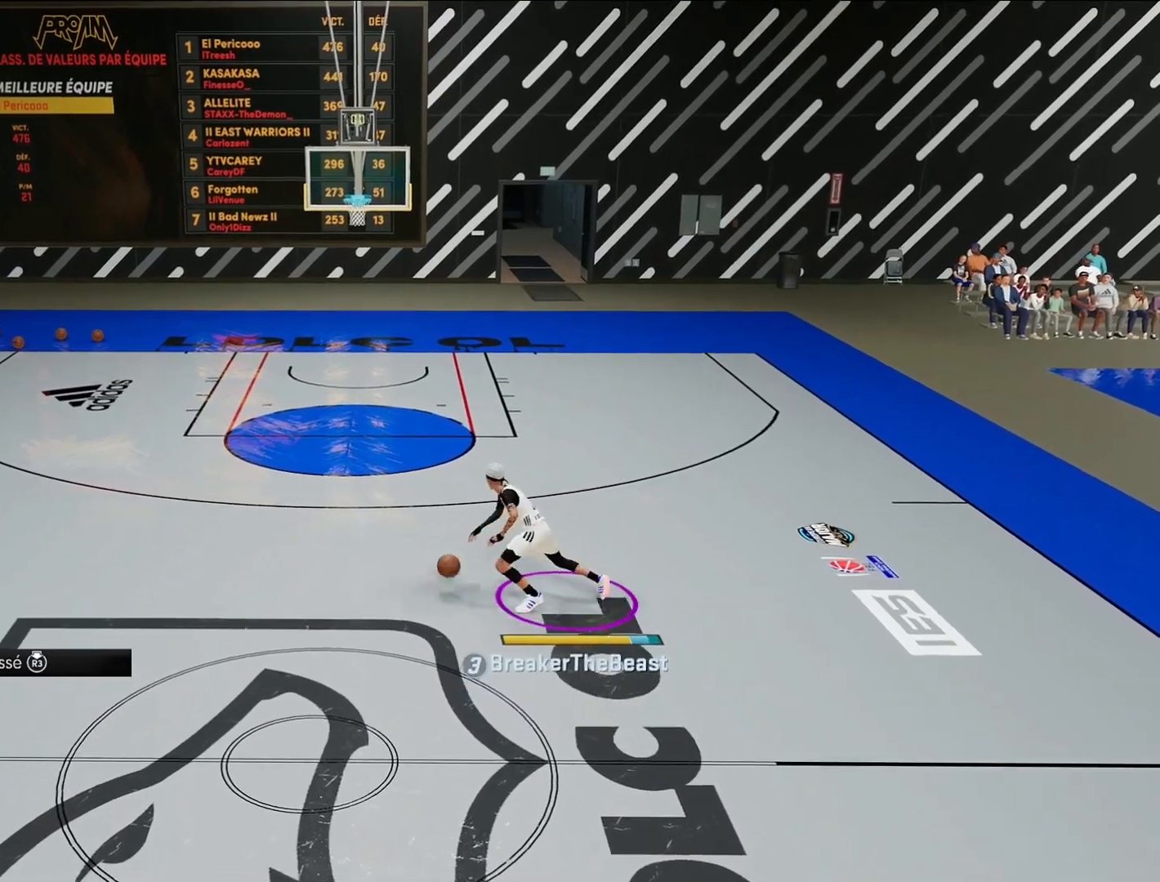
{"buttons": [], "left_stick": "center", "right_stick": "center", "events": [[450, "R2", "up"], [450, "left_stick", "center"]]}
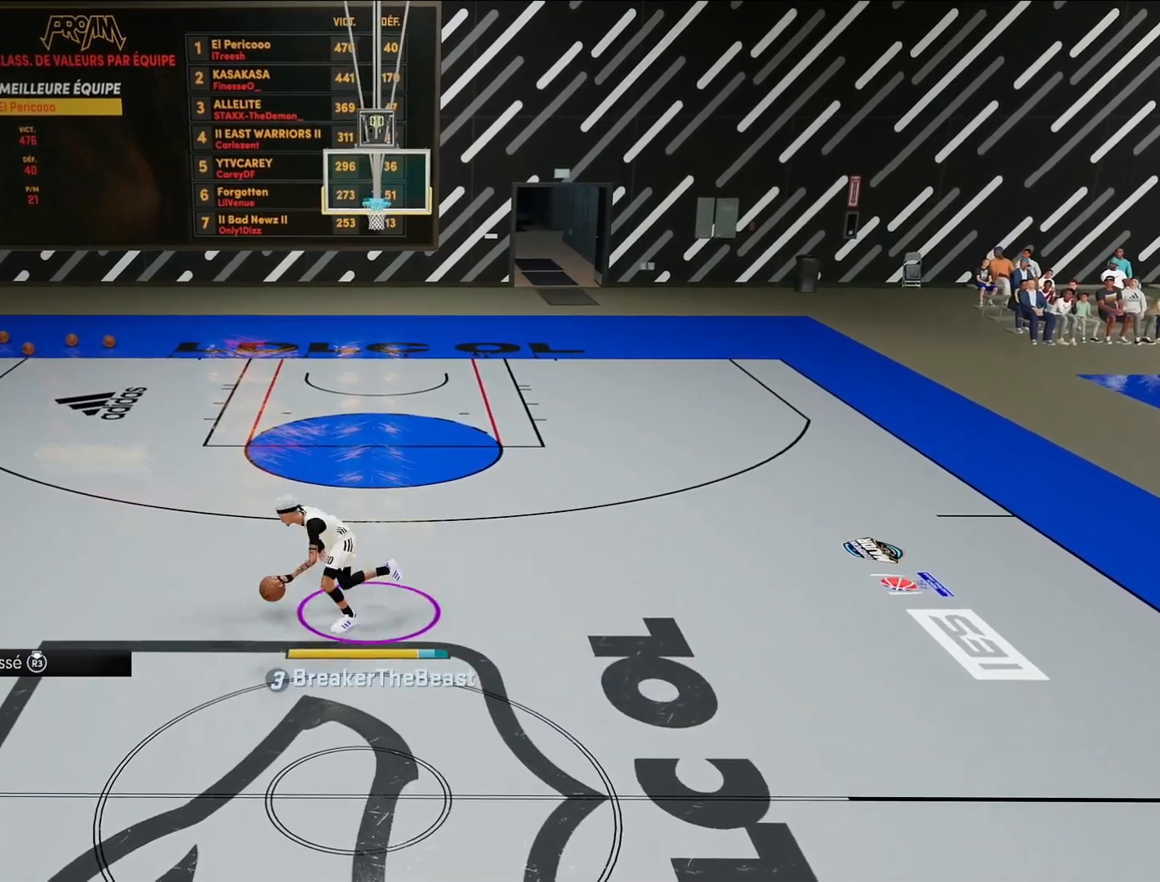
{"buttons": [], "left_stick": "center", "right_stick": "center", "events": []}
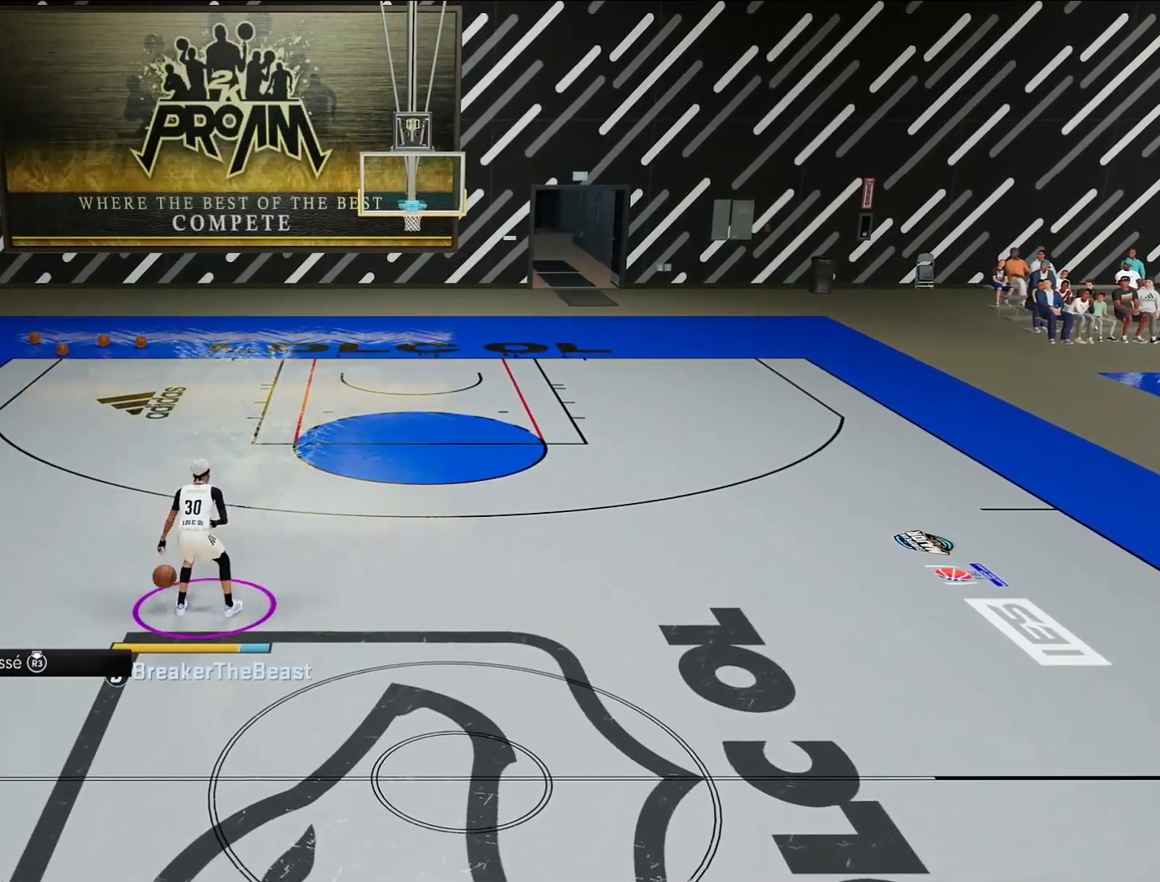
{"buttons": [], "left_stick": "center", "right_stick": "center", "events": []}
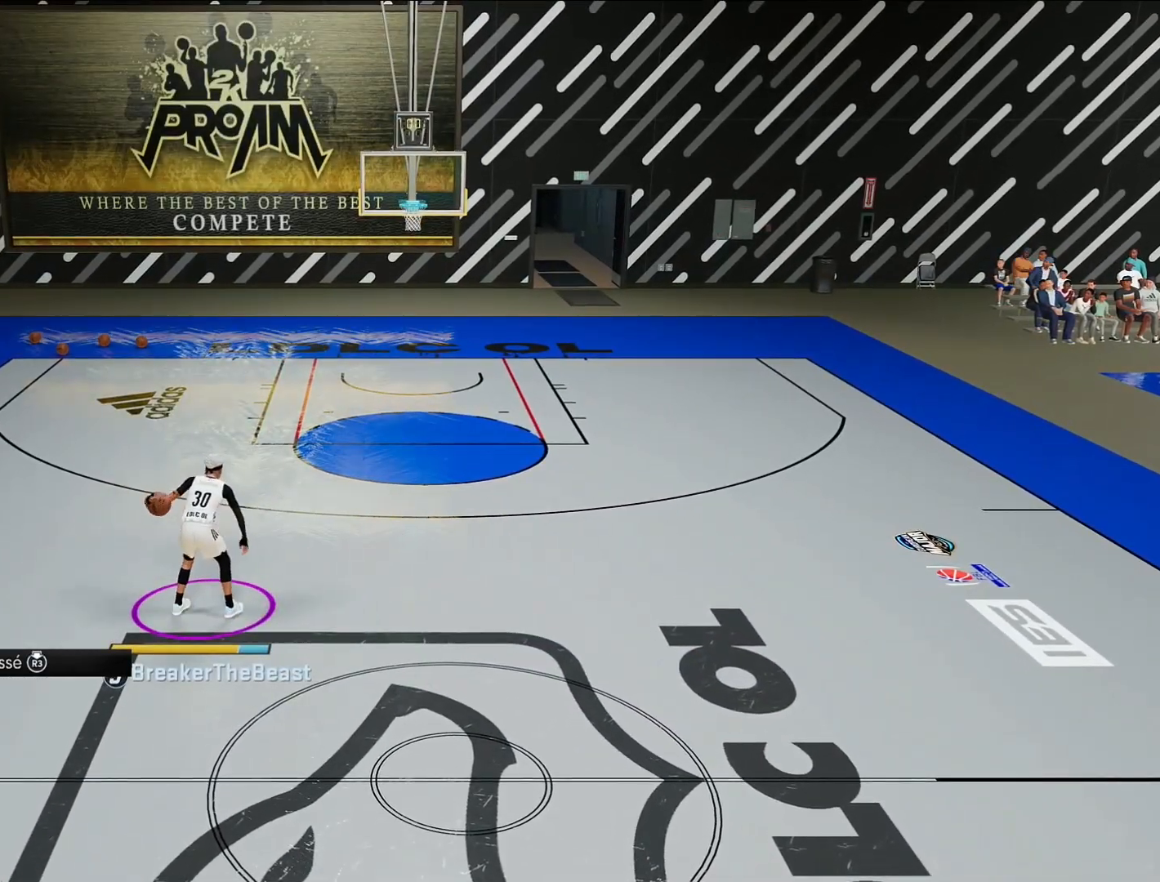
{"buttons": [], "left_stick": "center", "right_stick": "center", "events": []}
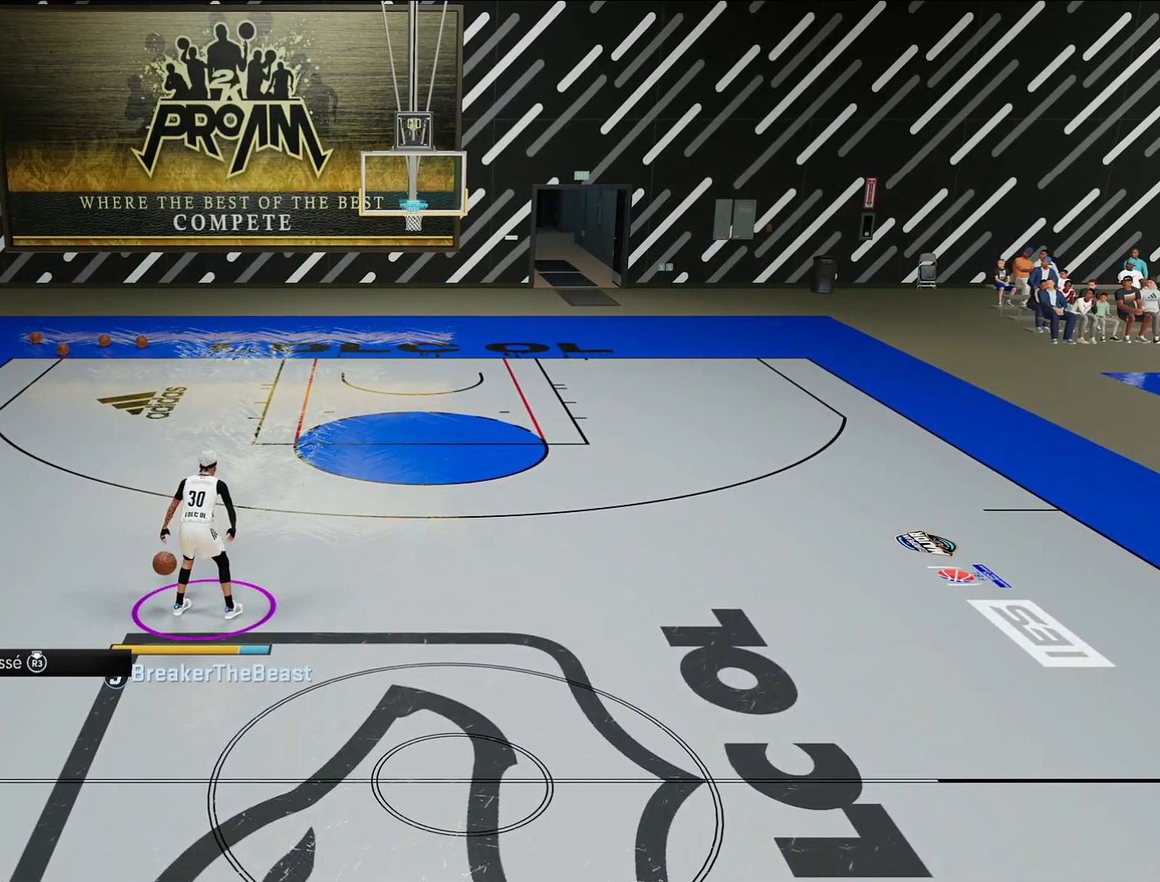
{"buttons": [], "left_stick": "center", "right_stick": "center", "events": []}
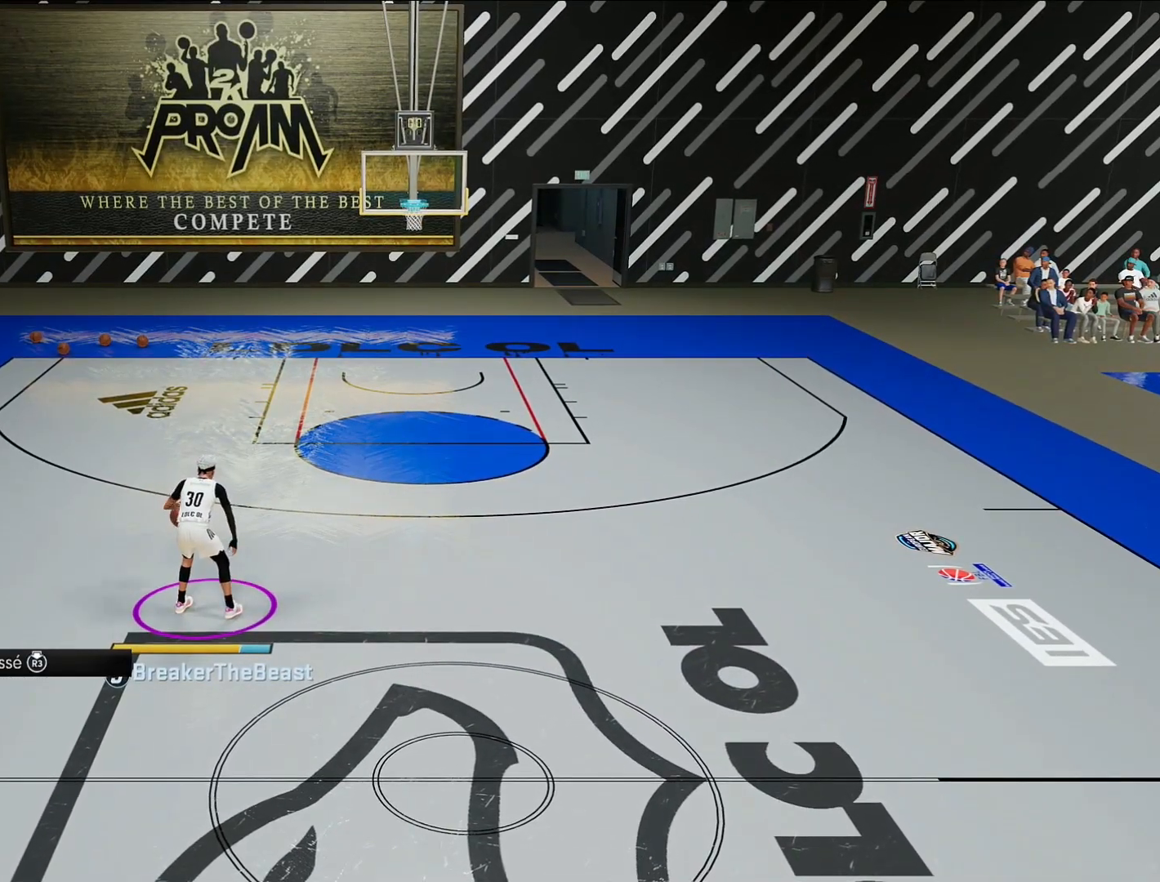
{"buttons": [], "left_stick": "center", "right_stick": "center", "events": []}
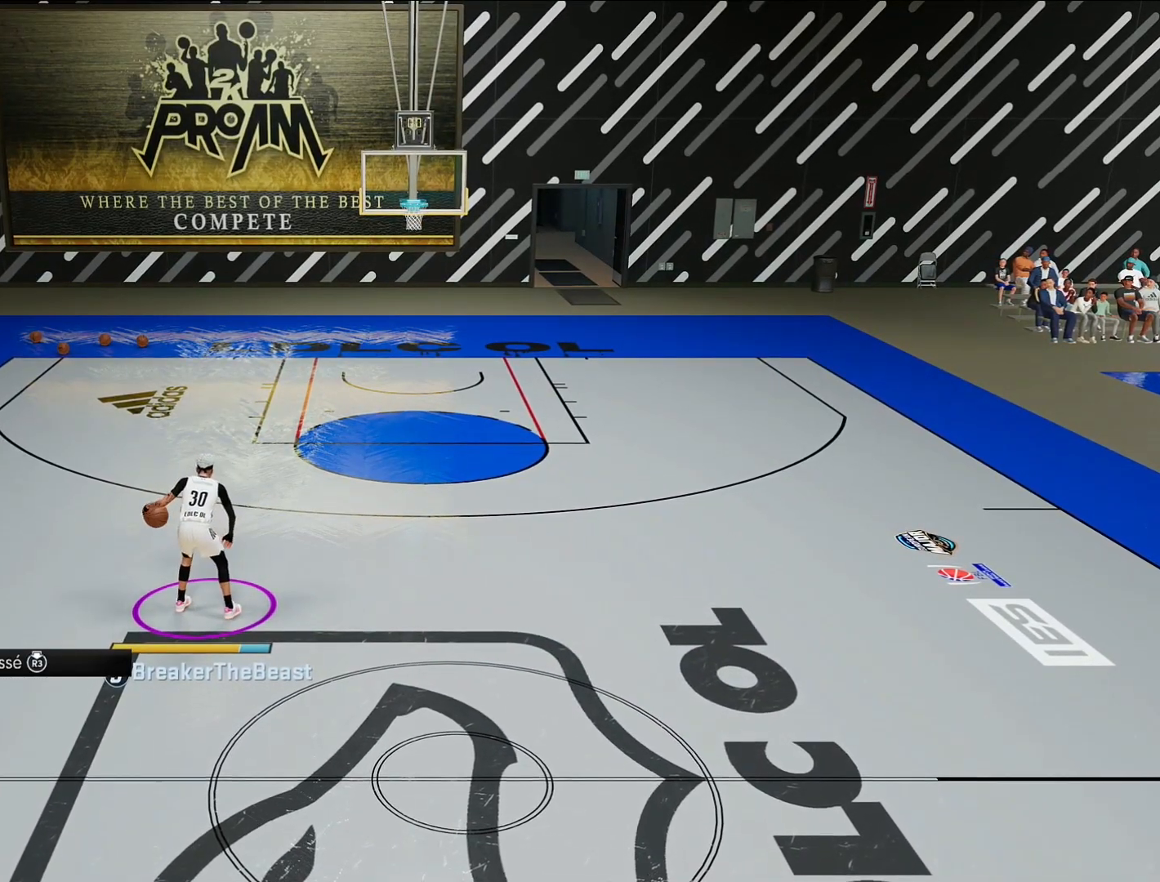
{"buttons": [], "left_stick": "center", "right_stick": "center", "events": []}
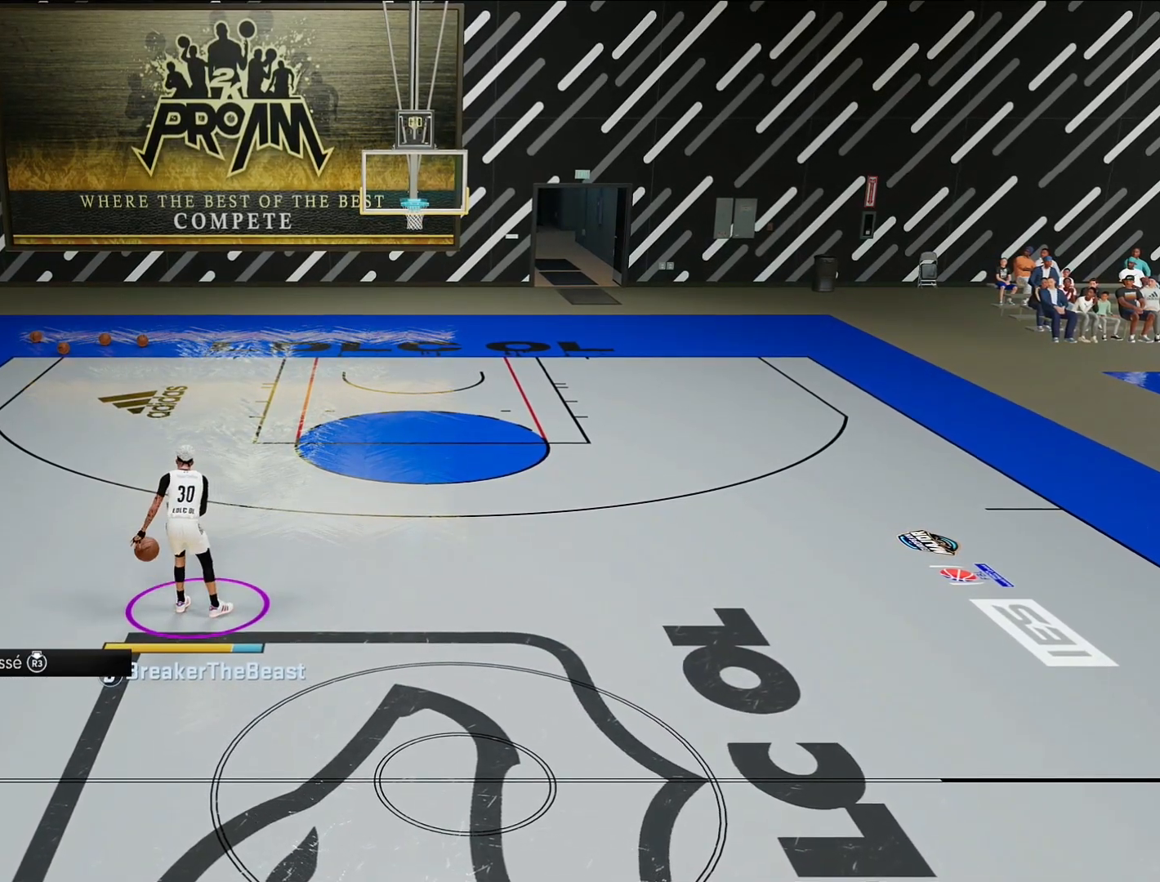
{"buttons": [], "left_stick": "center", "right_stick": "center", "events": []}
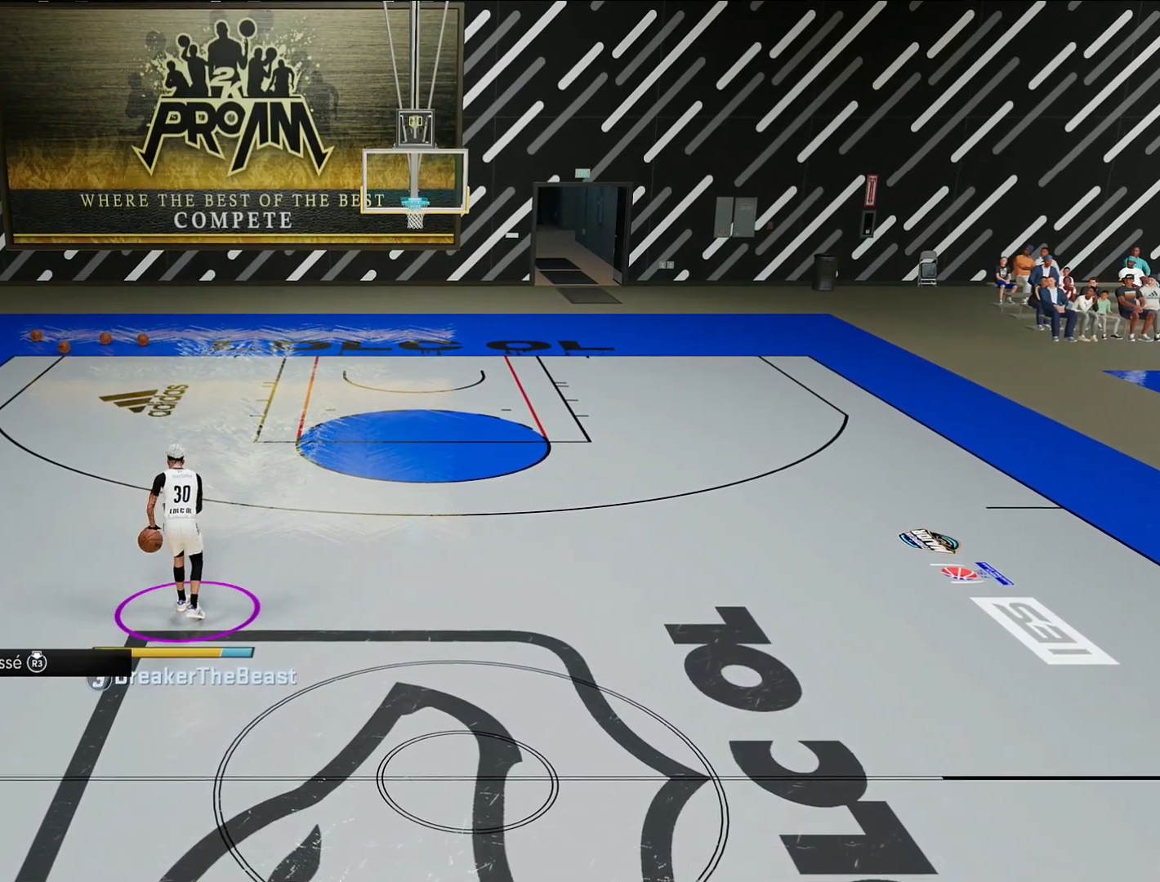
{"buttons": ["R2"], "left_stick": "center", "right_stick": "center", "events": [[233, "R2", "down"], [317, "right_stick", "up-right"], [417, "right_stick", "center"]]}
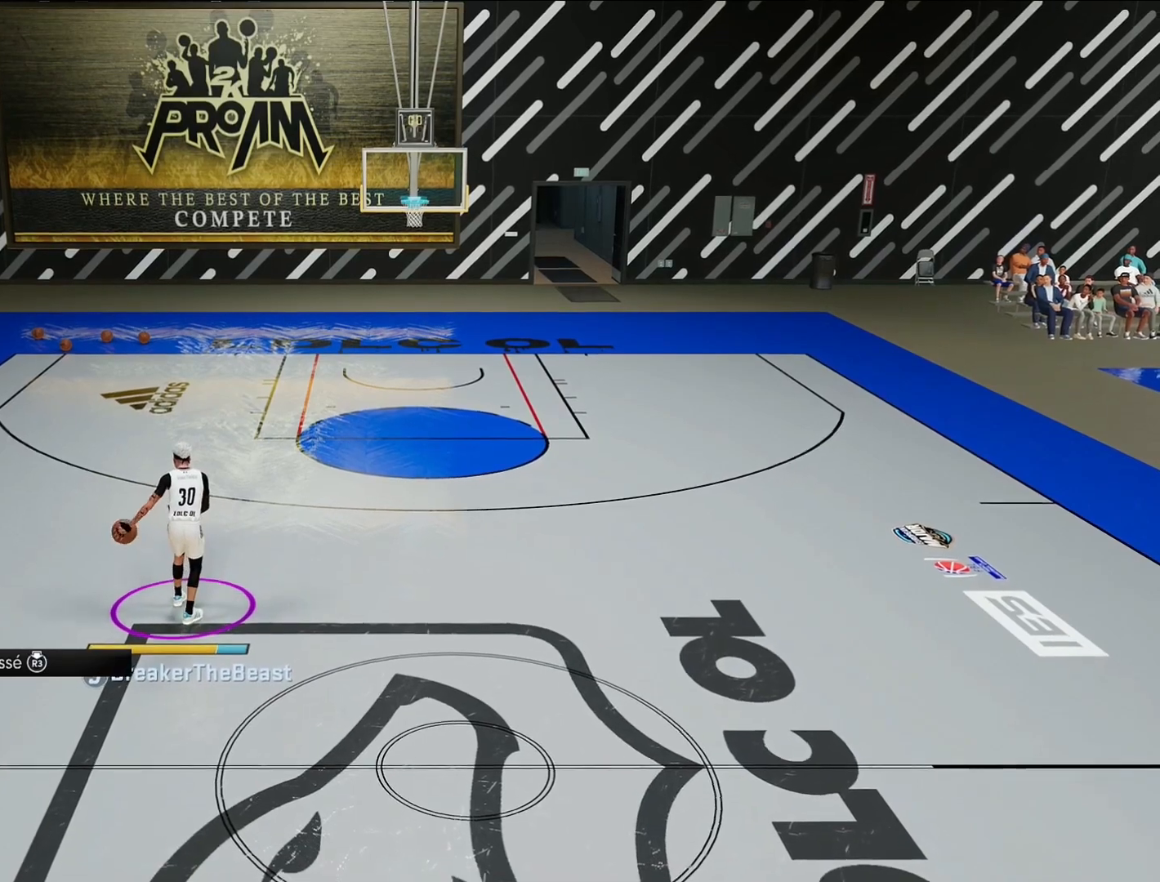
{"buttons": [], "left_stick": "center", "right_stick": "center", "events": [[217, "R2", "up"]]}
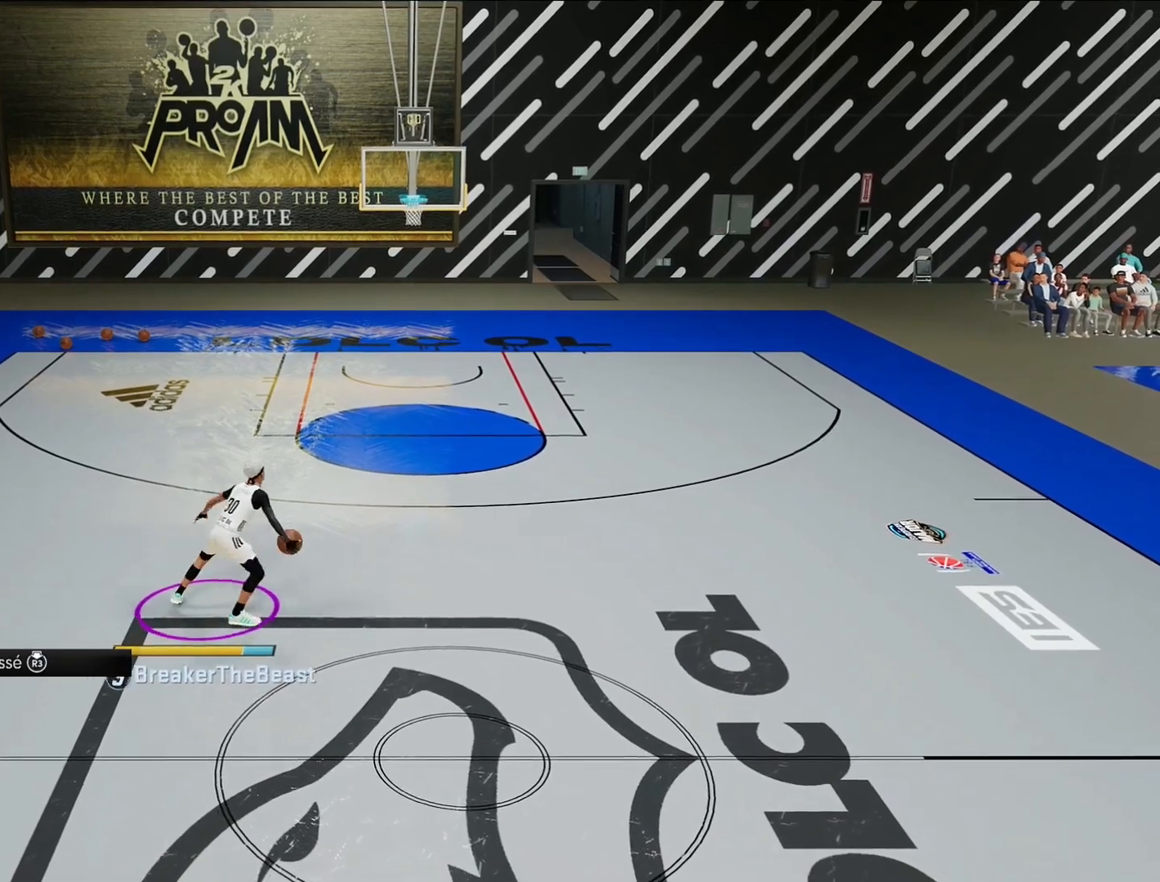
{"buttons": [], "left_stick": "center", "right_stick": "center", "events": [[350, "right_stick", "left"], [467, "right_stick", "center"]]}
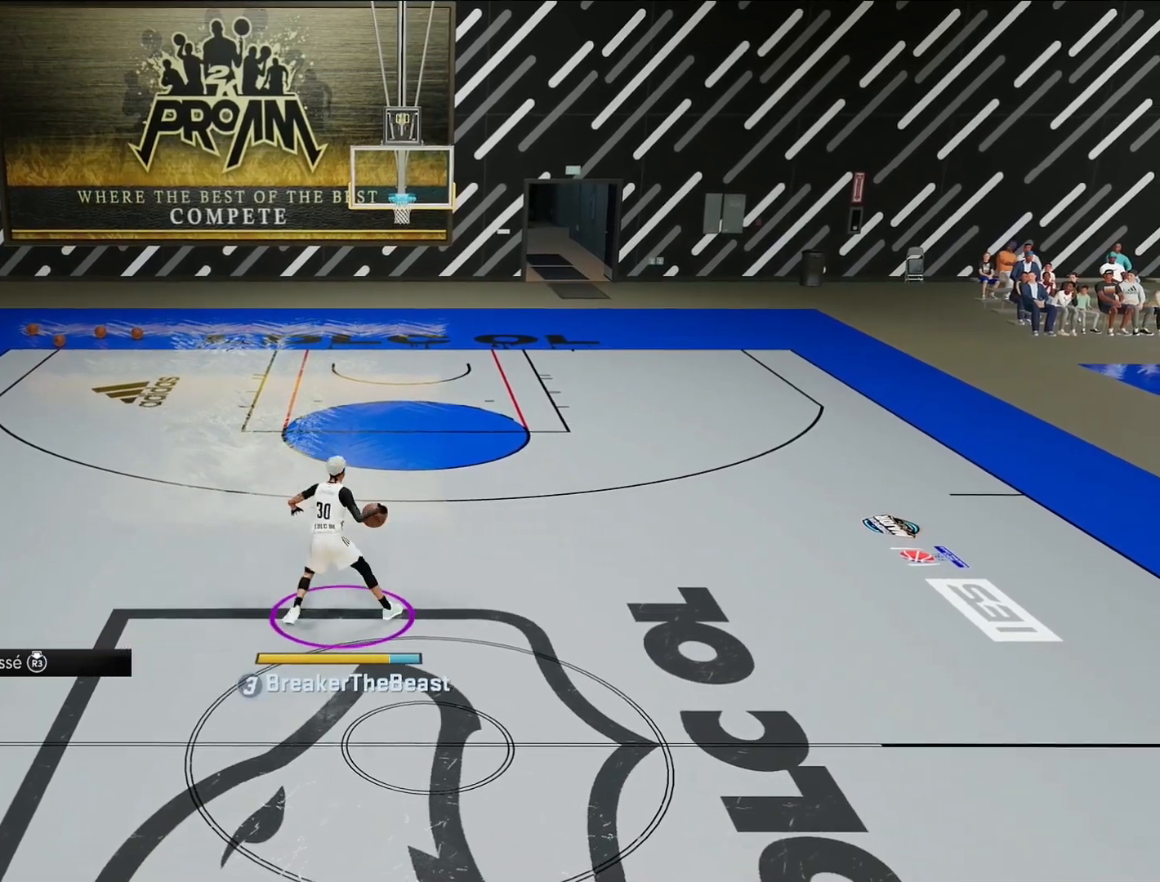
{"buttons": ["R2"], "left_stick": "center", "right_stick": "center", "events": [[217, "R2", "down"]]}
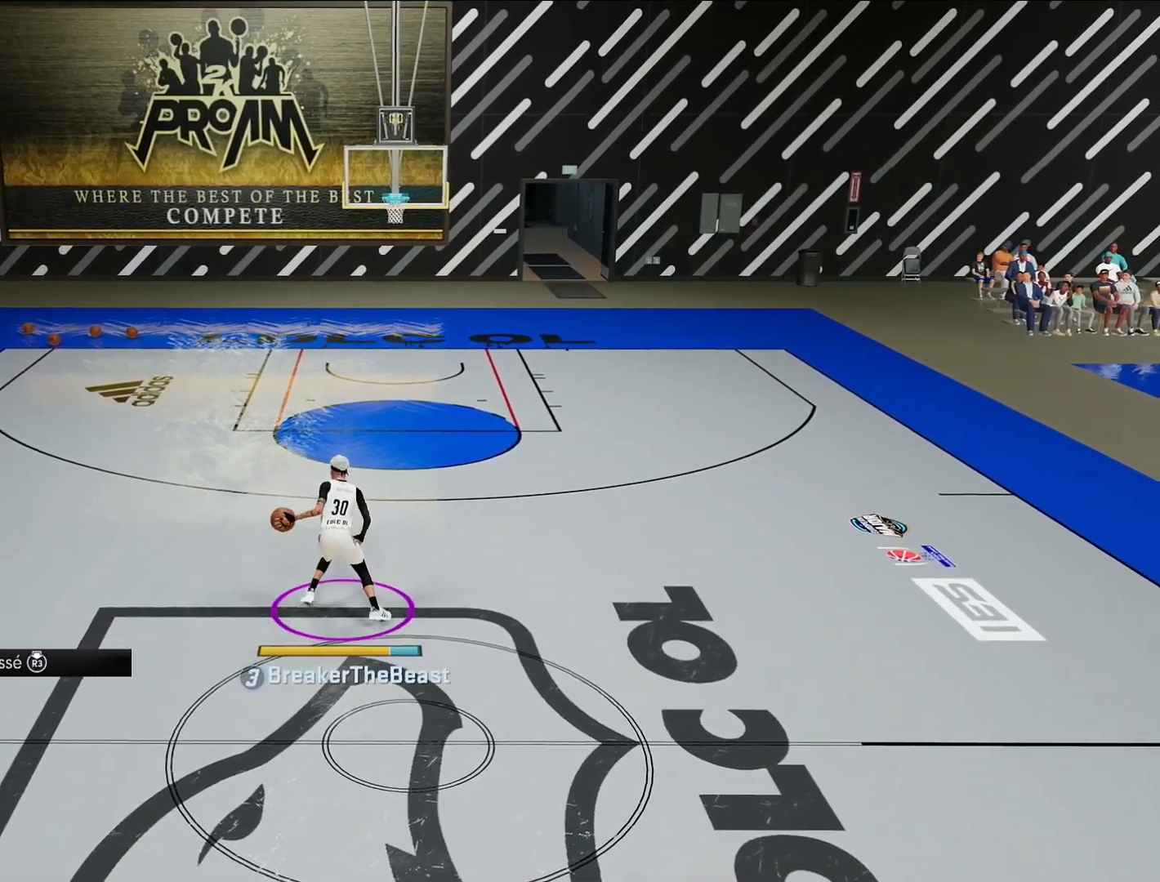
{"buttons": [], "left_stick": "center", "right_stick": "center", "events": [[50, "right_stick", "up-right"], [150, "right_stick", "center"], [417, "R2", "up"]]}
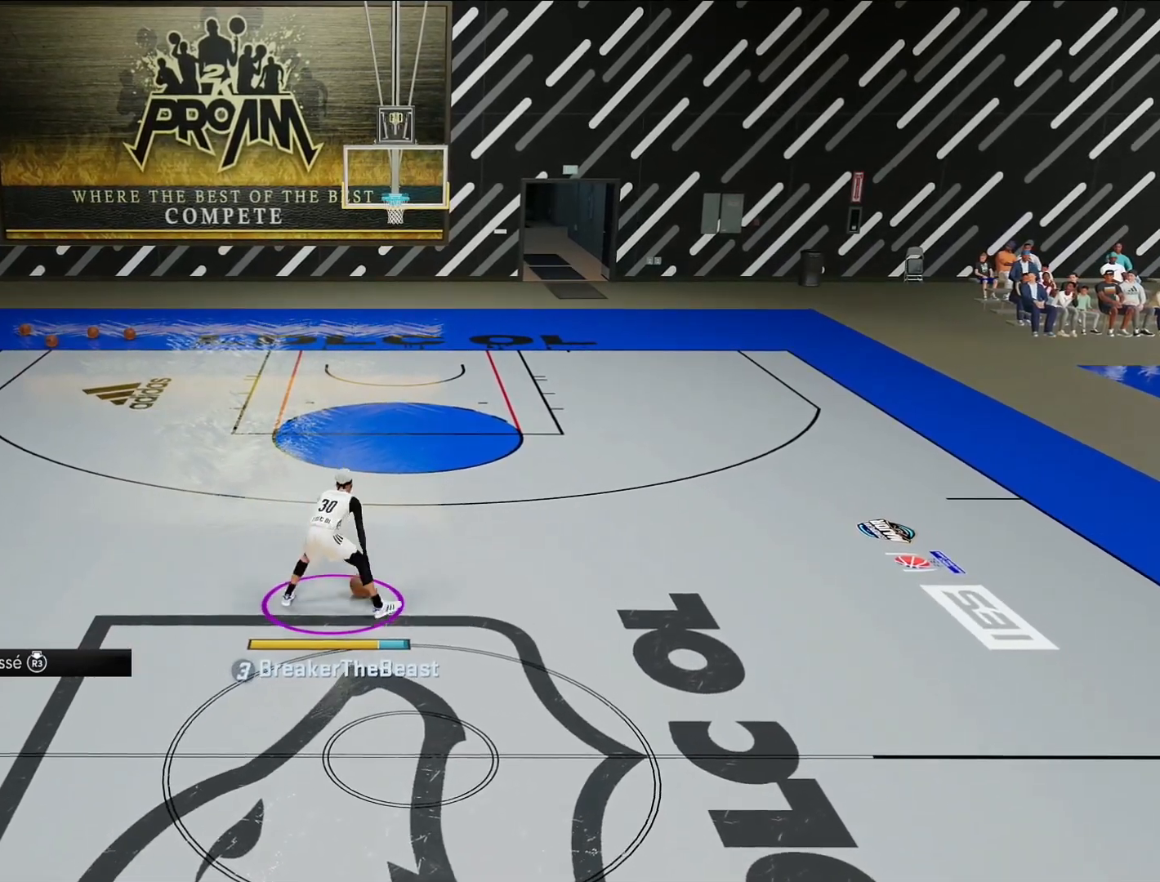
{"buttons": ["R2"], "left_stick": "center", "right_stick": "center", "events": [[233, "right_stick", "left"], [317, "right_stick", "center"], [483, "R2", "down"]]}
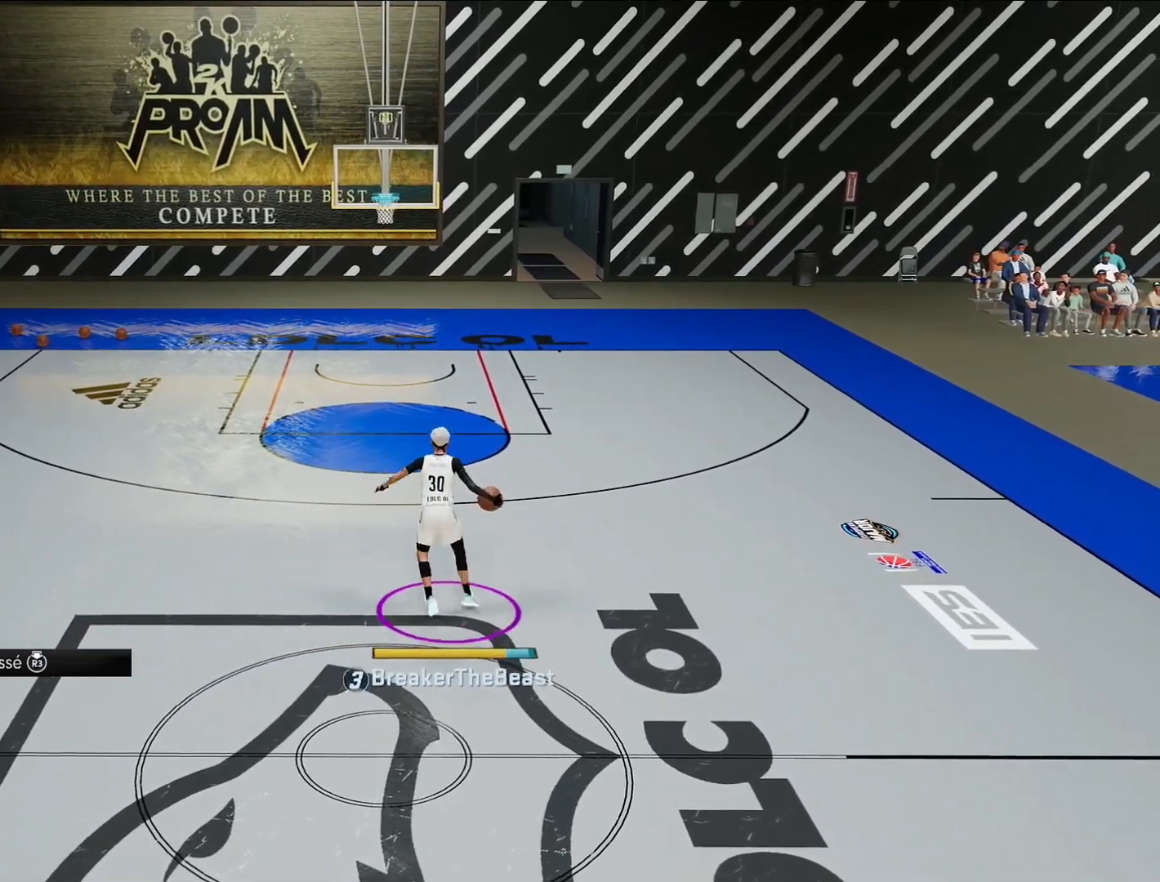
{"buttons": [], "left_stick": "center", "right_stick": "center", "events": [[17, "right_stick", "up-right"], [83, "right_stick", "center"], [250, "R2", "up"], [317, "right_stick", "left"], [417, "right_stick", "center"]]}
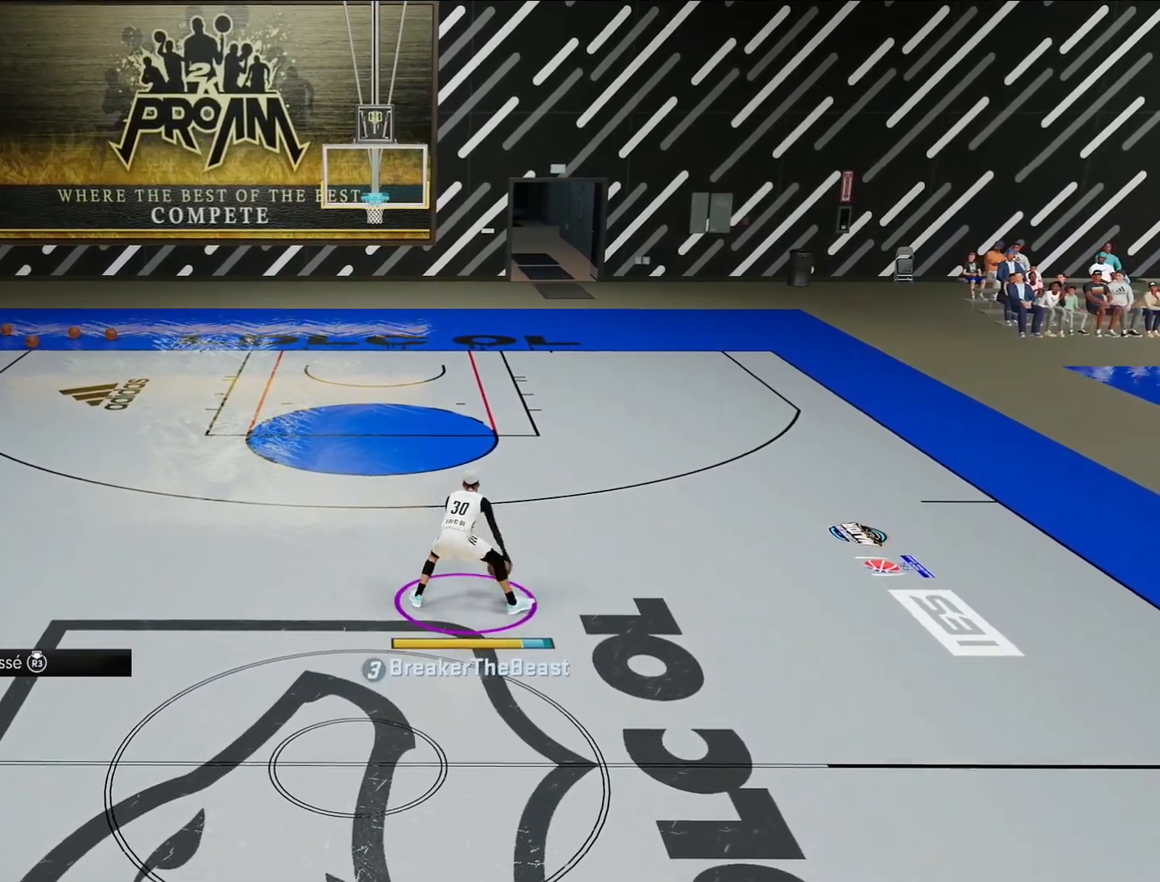
{"buttons": [], "left_stick": "center", "right_stick": "center", "events": [[133, "R2", "down"], [250, "R2", "up"]]}
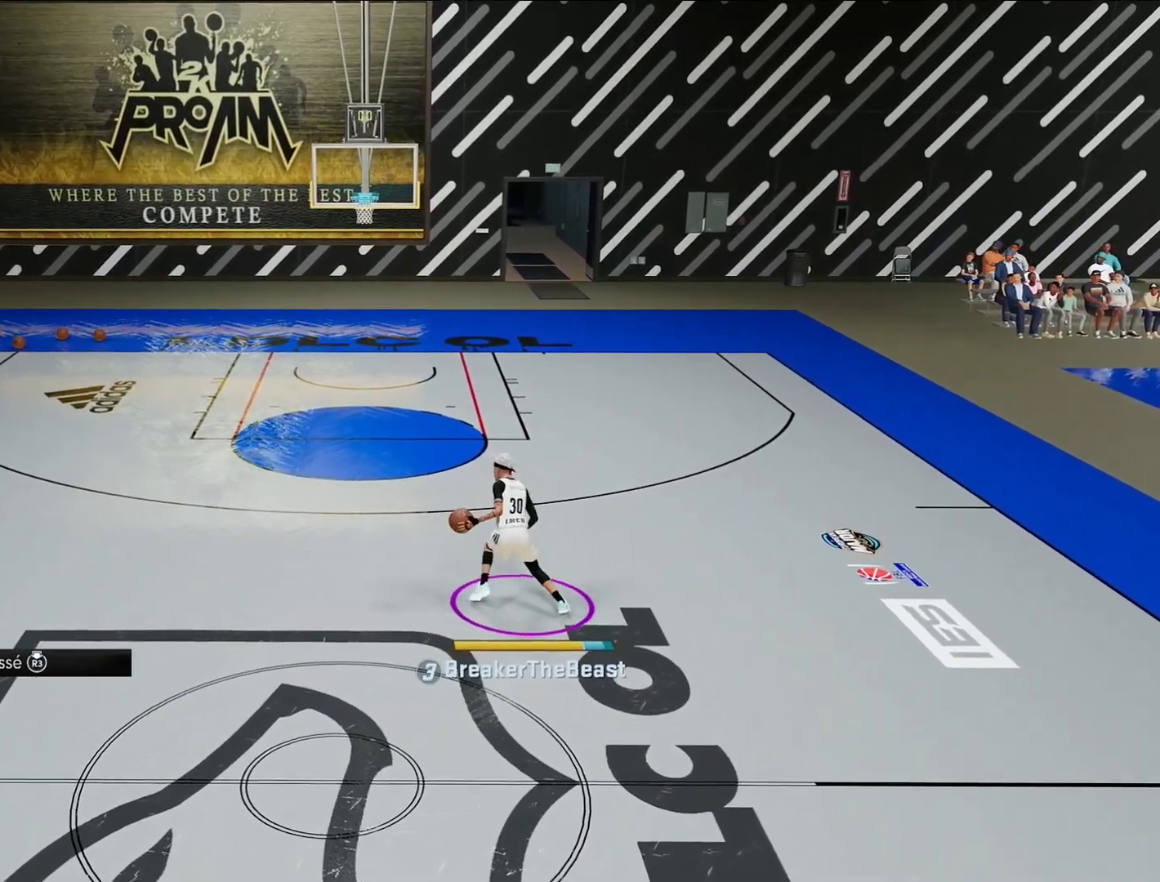
{"buttons": [], "left_stick": "center", "right_stick": "center", "events": []}
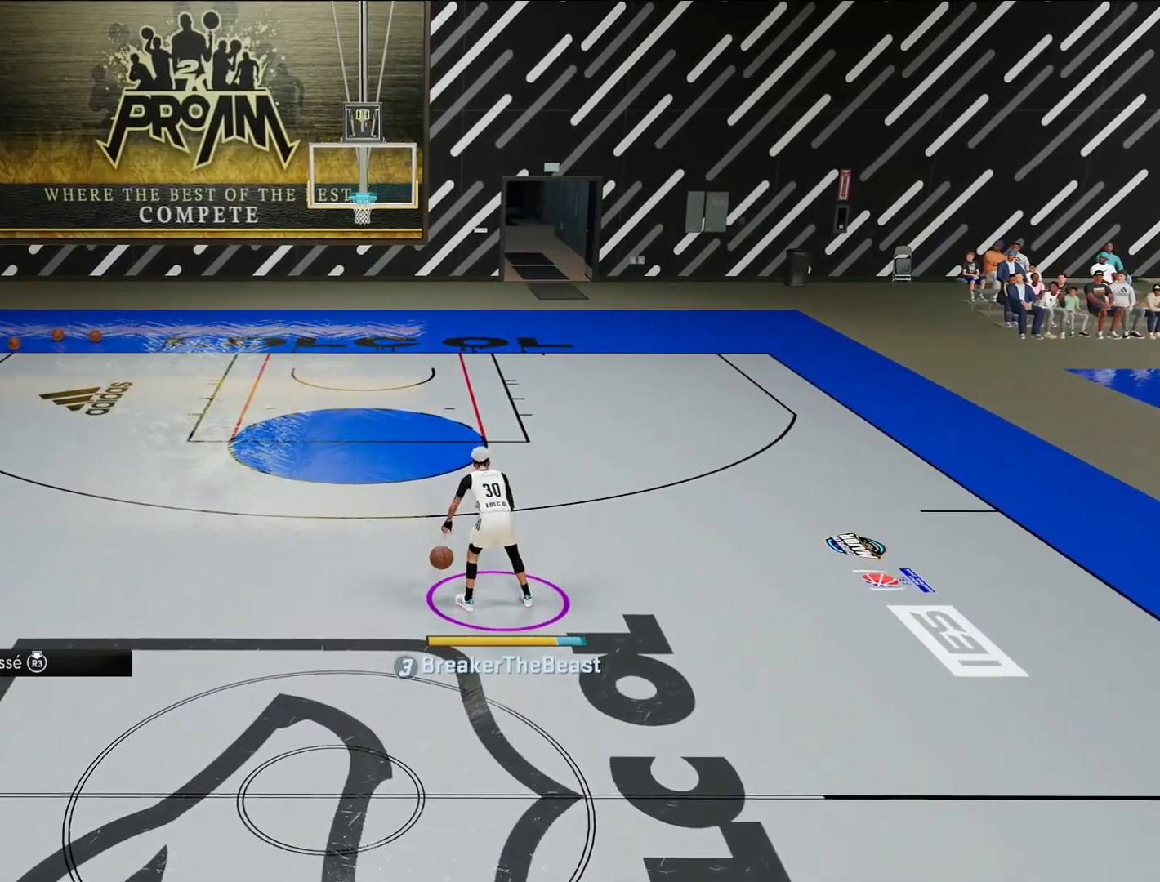
{"buttons": [], "left_stick": "center", "right_stick": "center", "events": []}
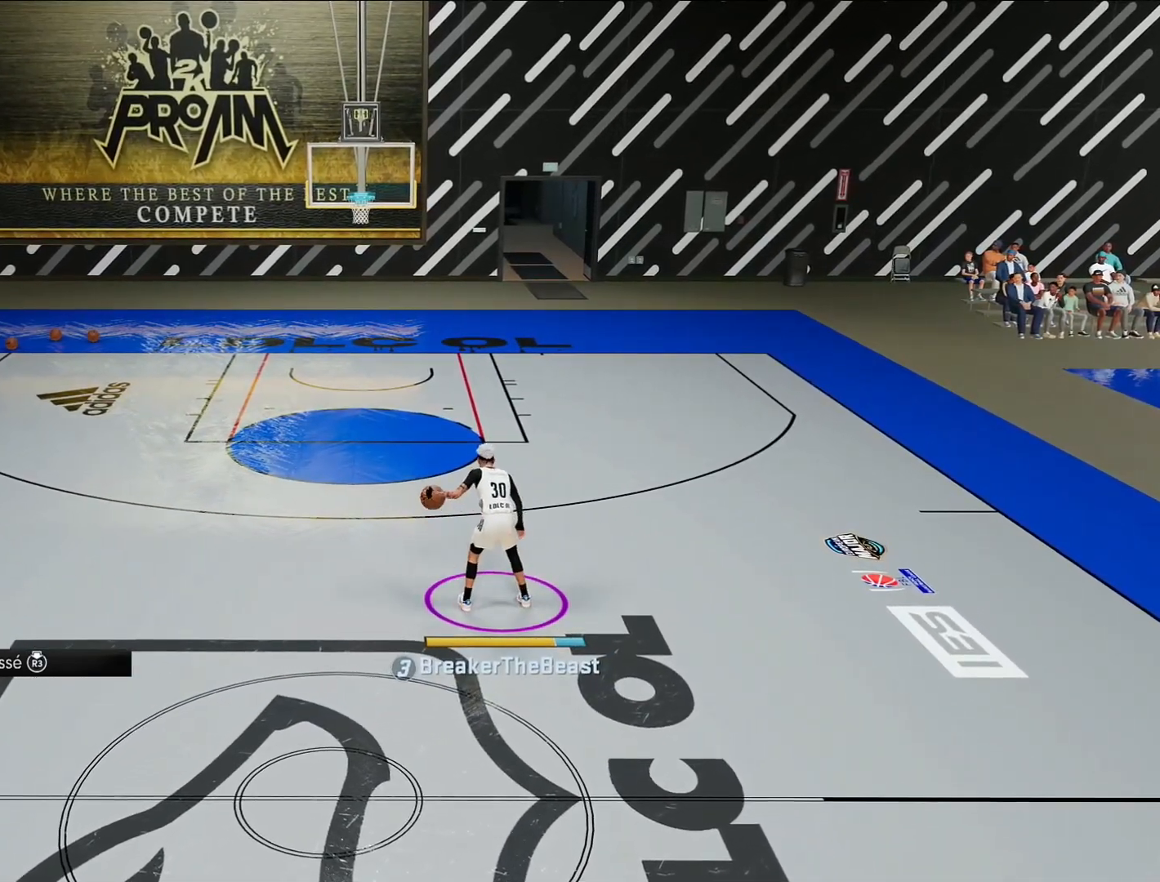
{"buttons": ["R2"], "left_stick": "center", "right_stick": "center", "events": [[383, "R2", "down"]]}
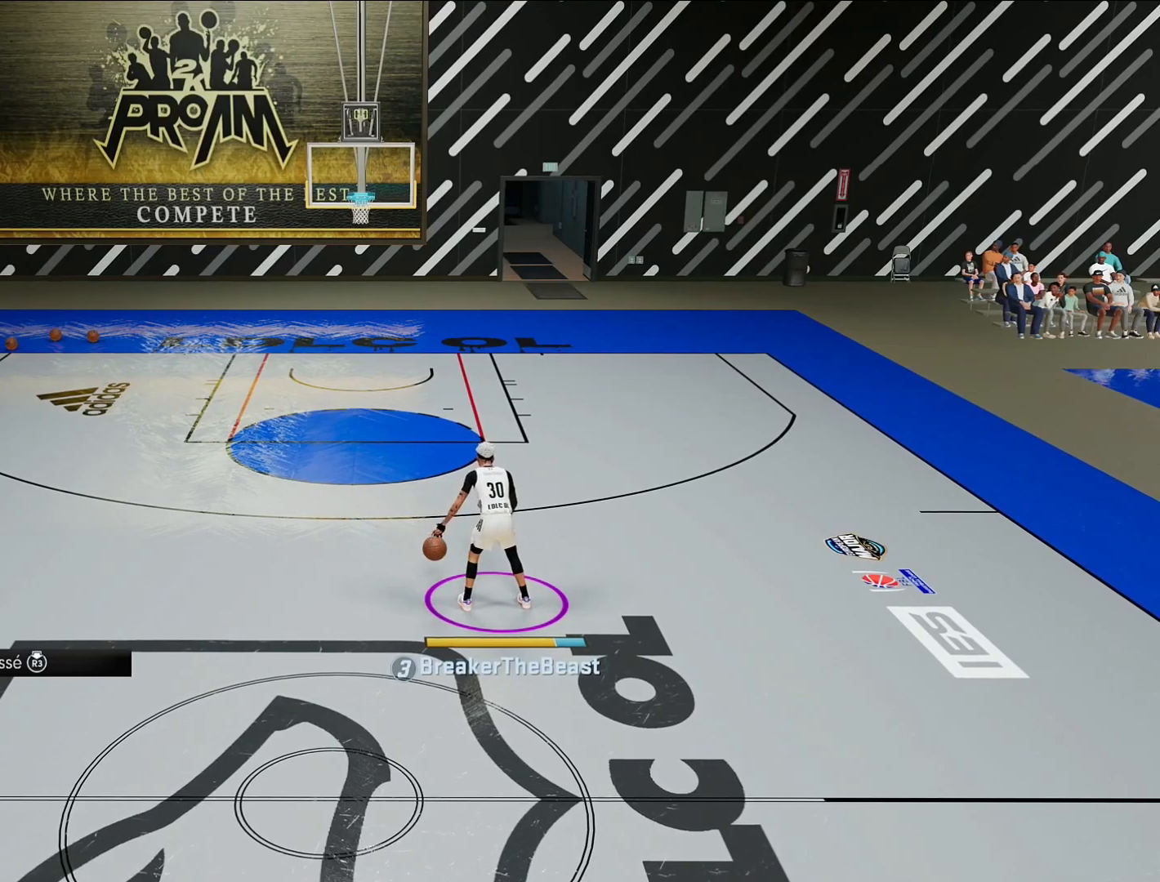
{"buttons": ["R2"], "left_stick": "center", "right_stick": "center", "events": []}
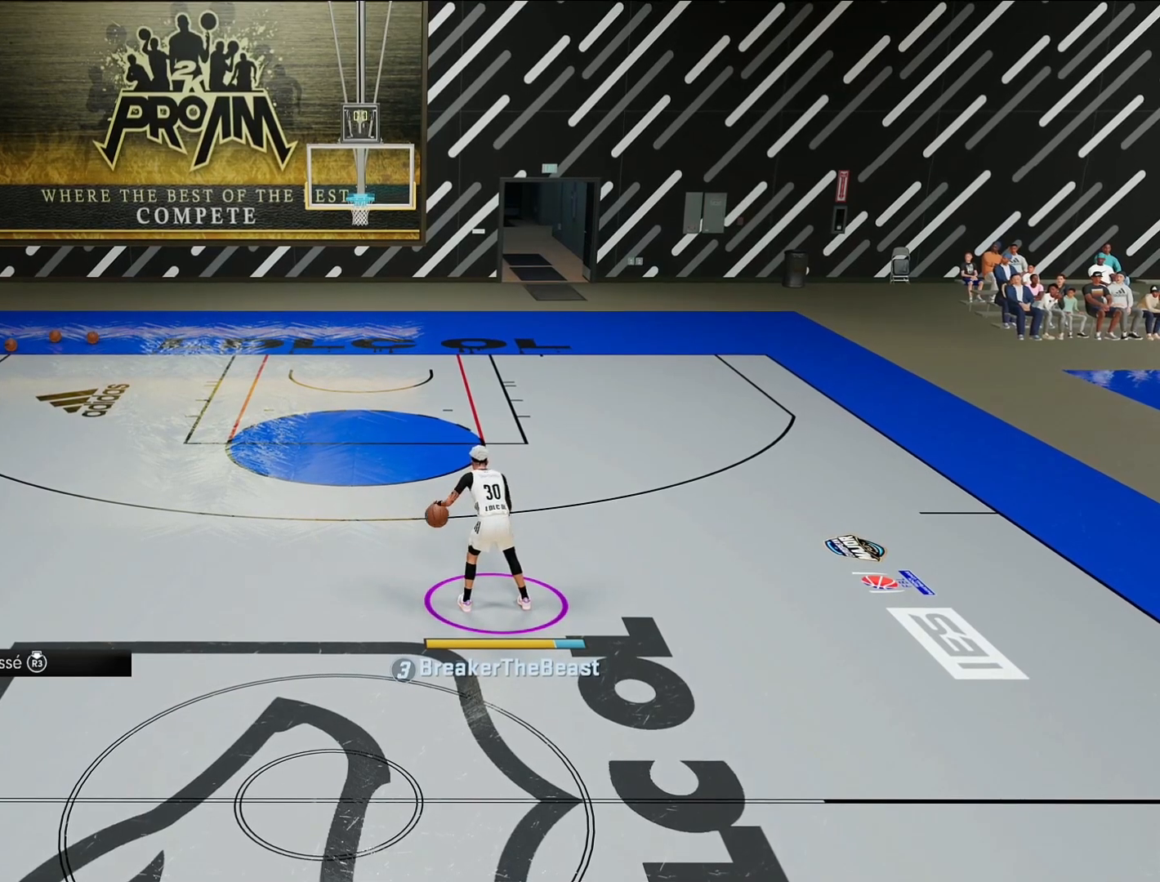
{"buttons": ["R2"], "left_stick": "center", "right_stick": "center", "events": []}
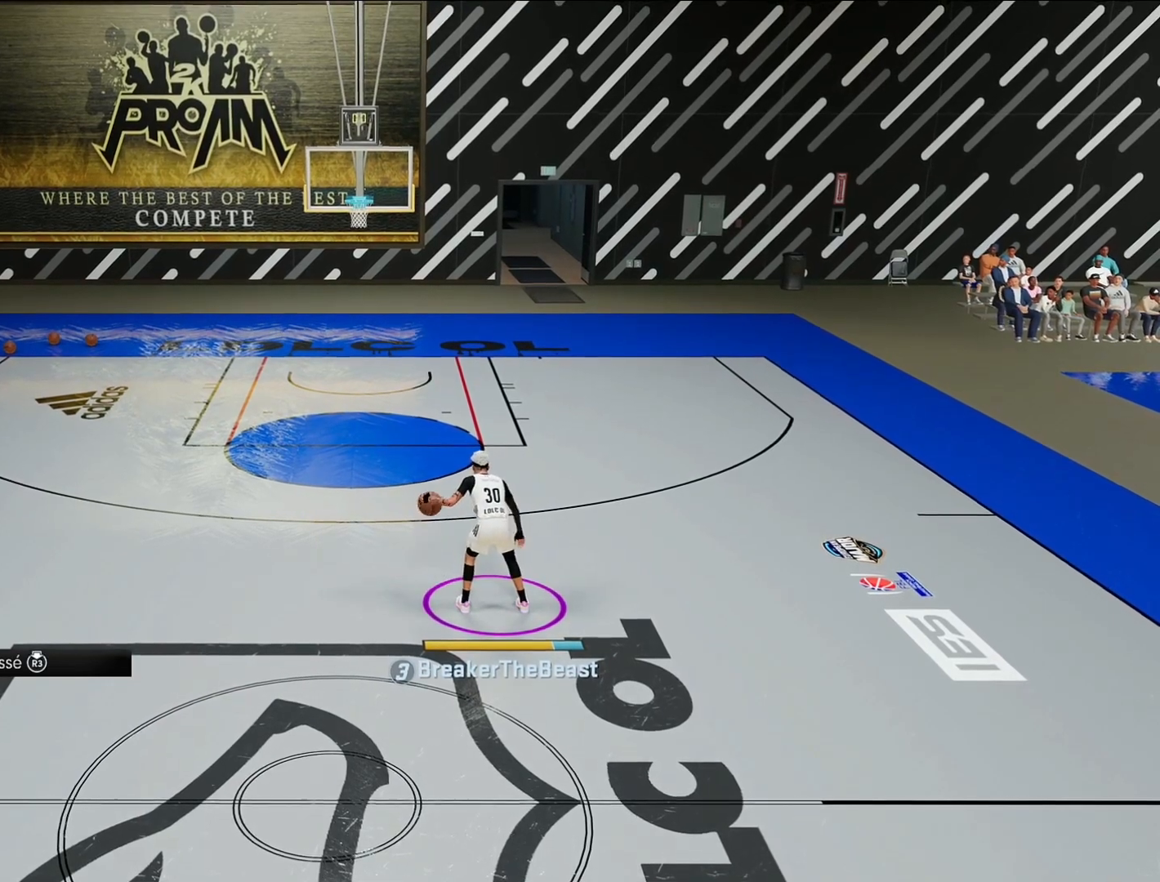
{"buttons": ["R2"], "left_stick": "center", "right_stick": "center", "events": []}
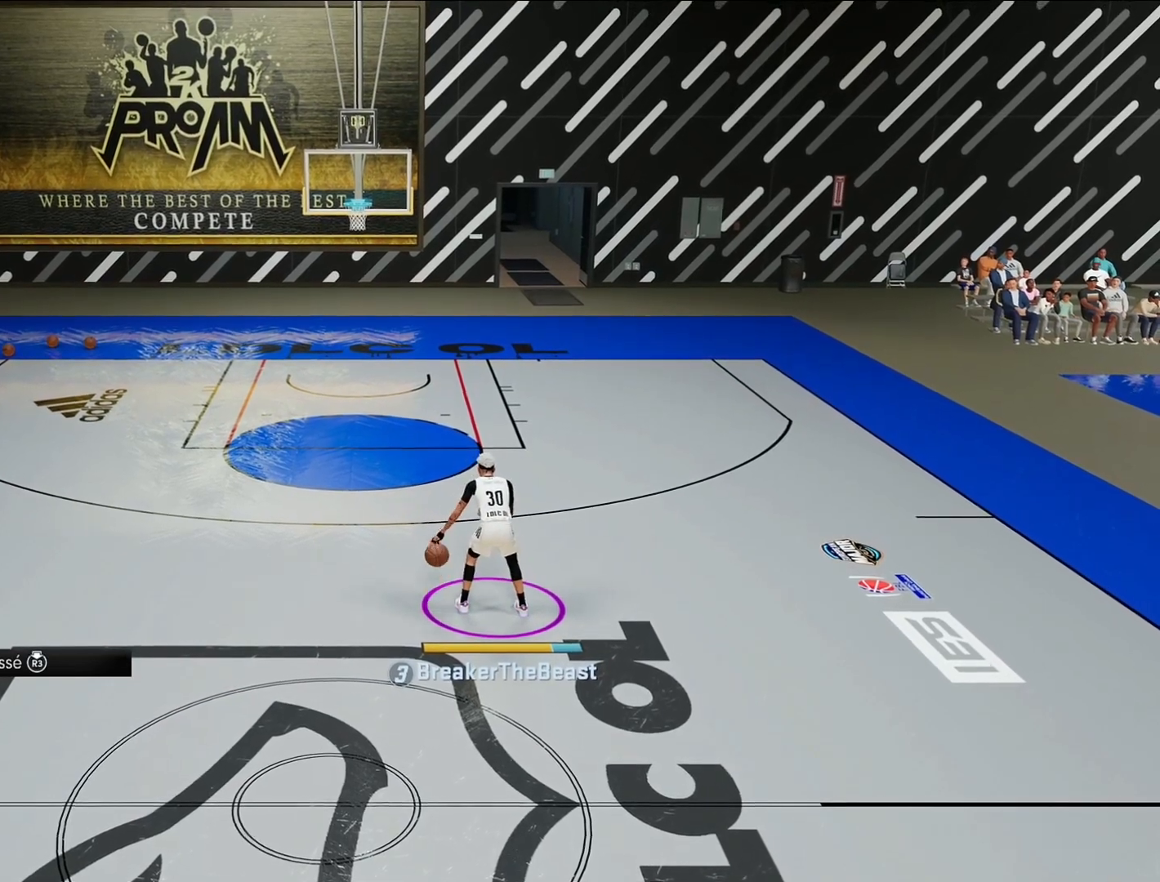
{"buttons": ["R2"], "left_stick": "center", "right_stick": "center", "events": []}
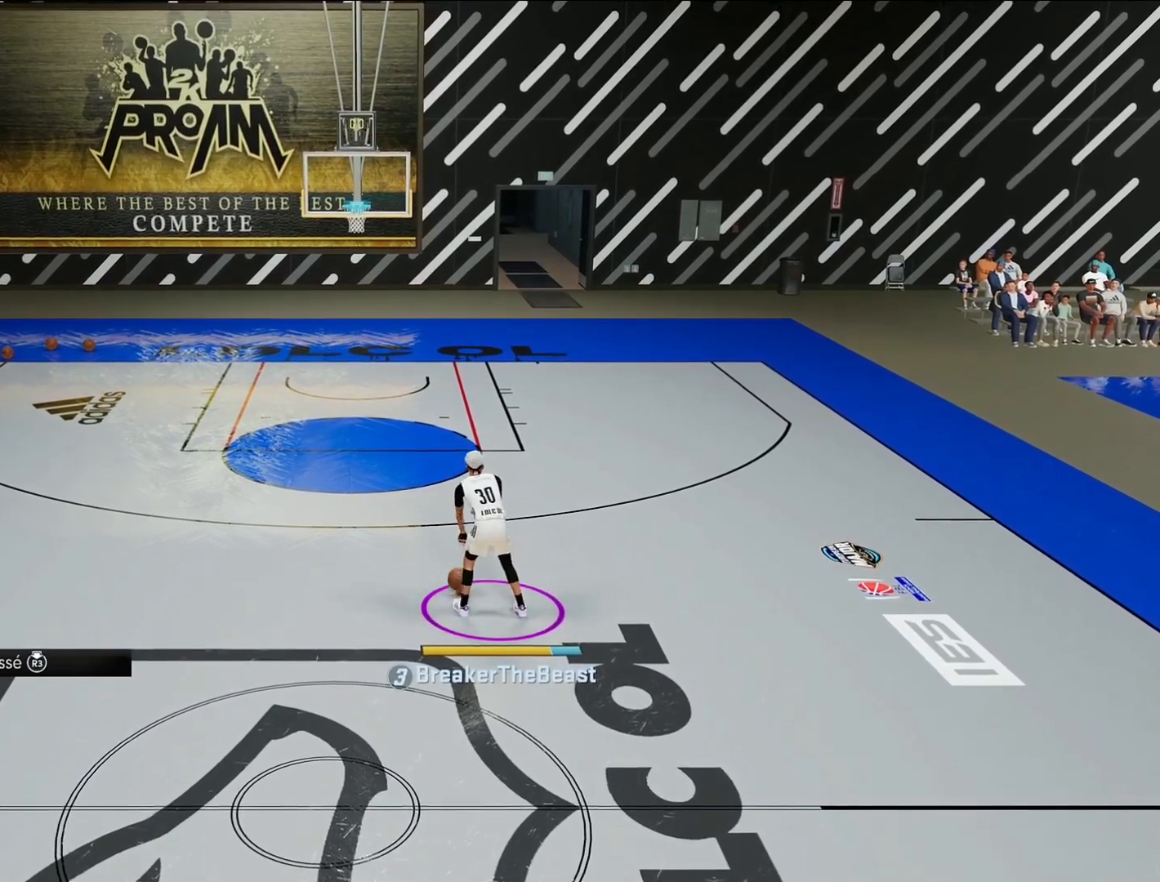
{"buttons": ["R2"], "left_stick": "center", "right_stick": "center", "events": []}
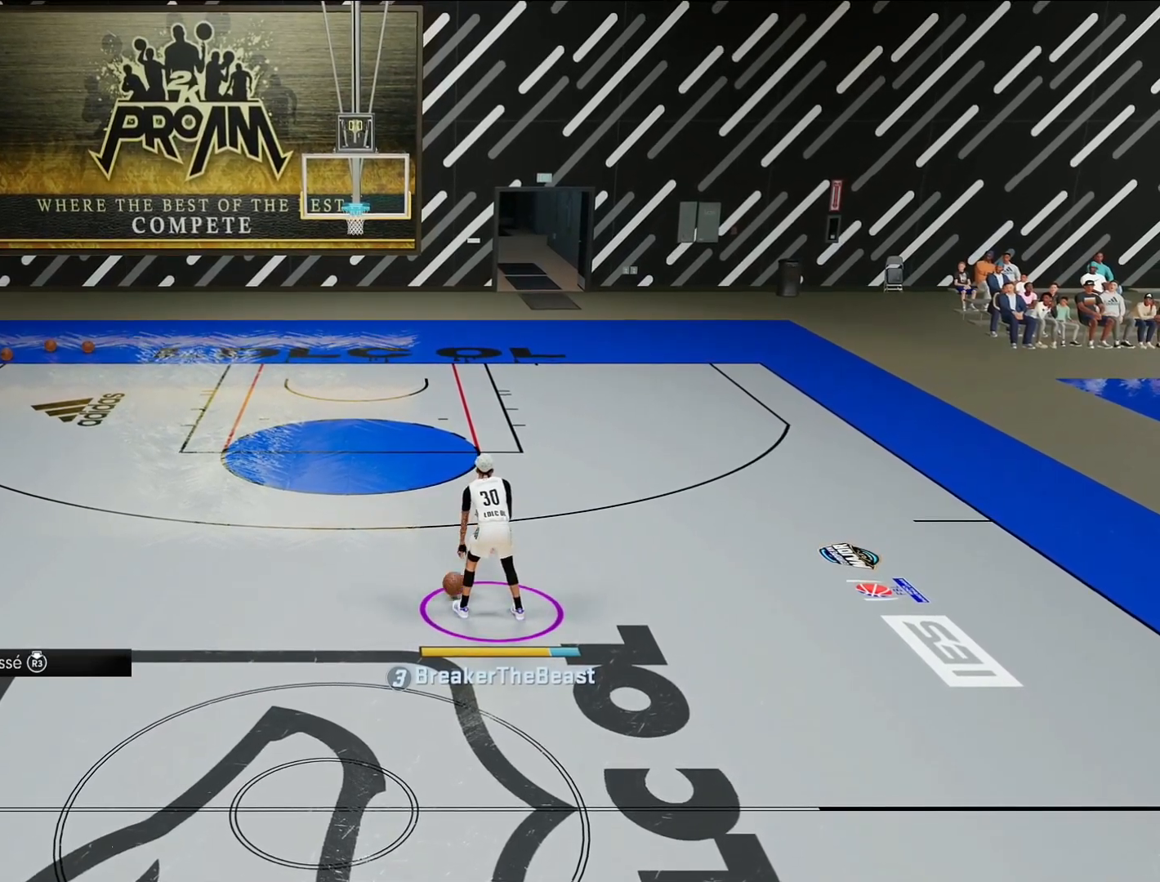
{"buttons": ["R2"], "left_stick": "center", "right_stick": "center", "events": []}
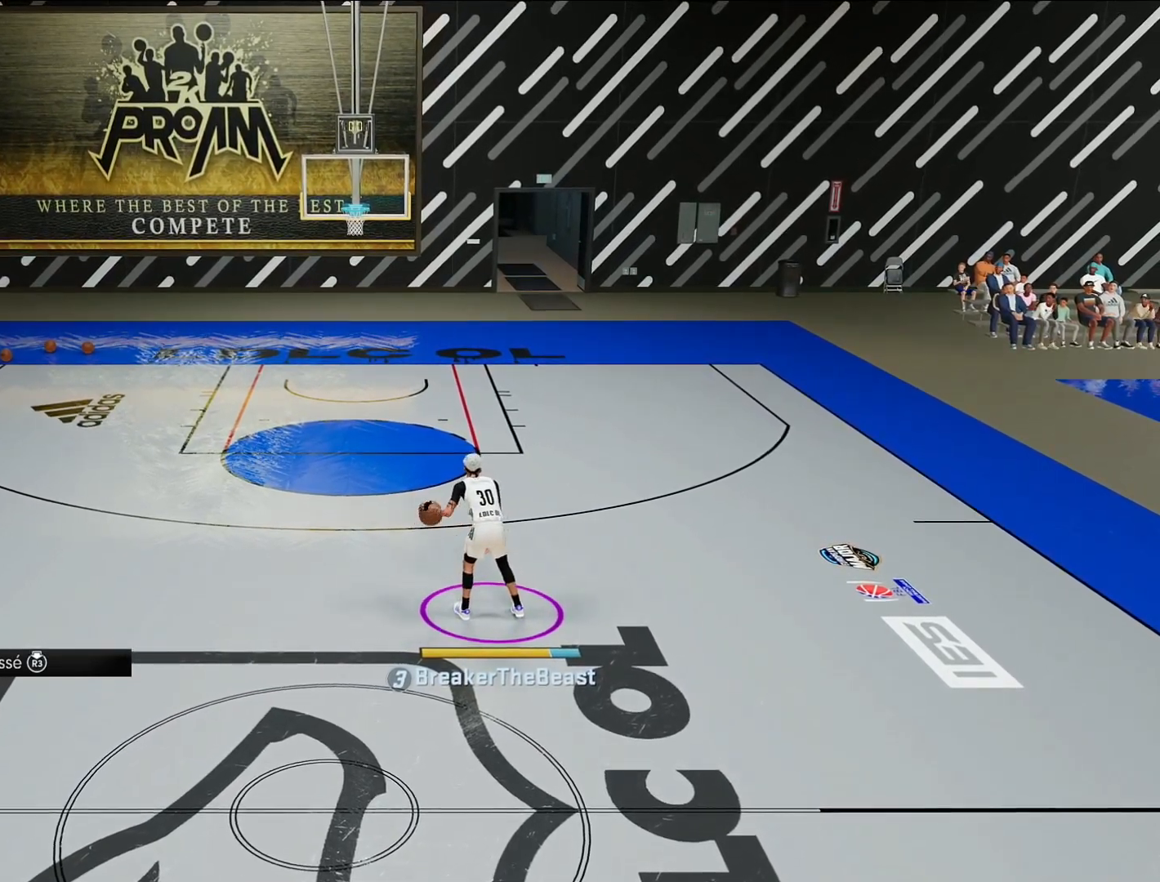
{"buttons": ["R2"], "left_stick": "center", "right_stick": "center", "events": []}
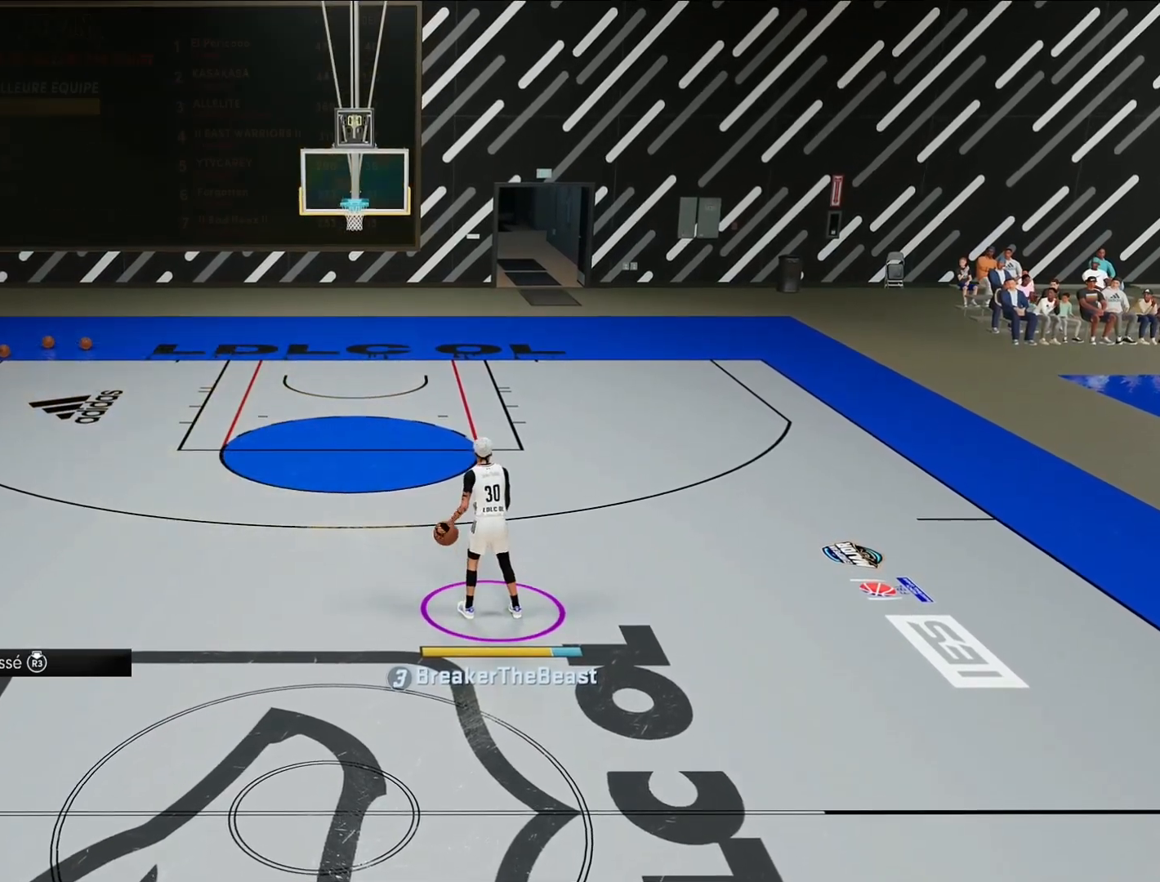
{"buttons": ["R2"], "left_stick": "center", "right_stick": "center", "events": []}
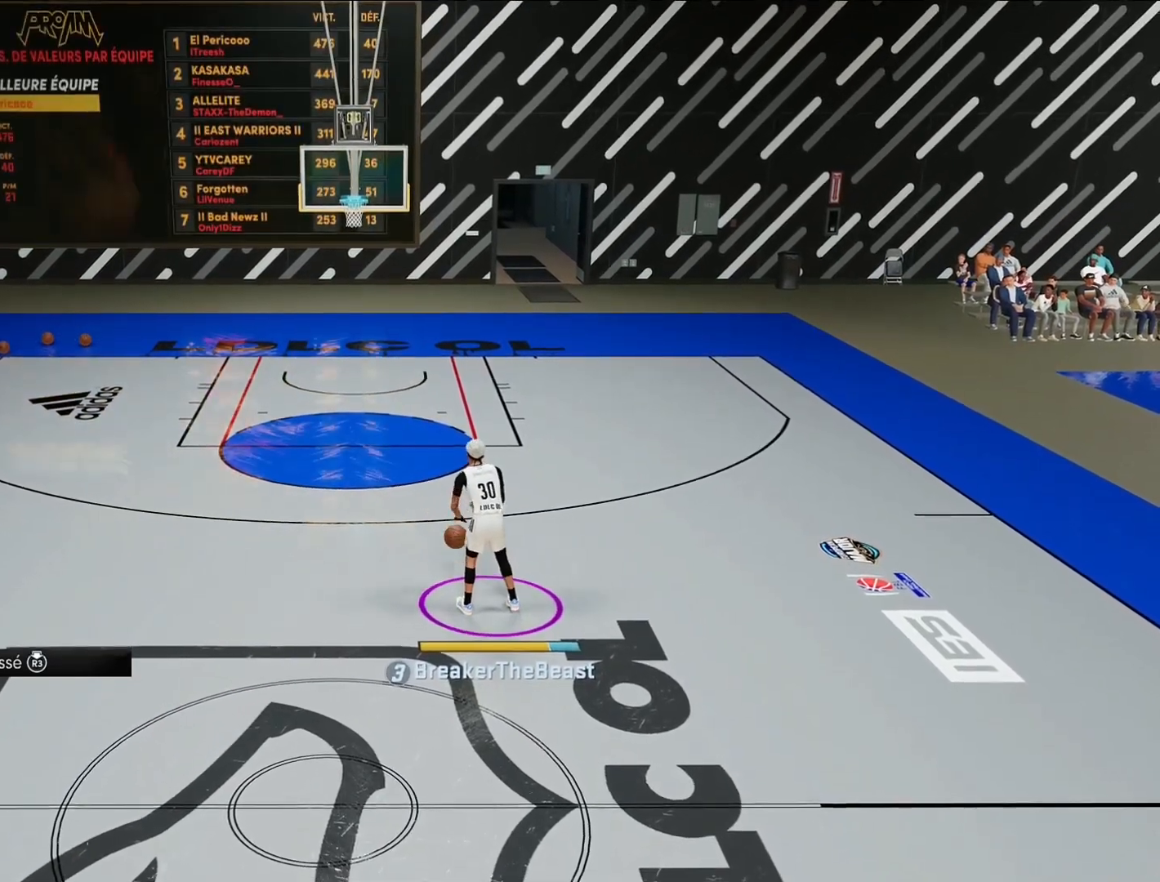
{"buttons": ["R2"], "left_stick": "center", "right_stick": "center", "events": []}